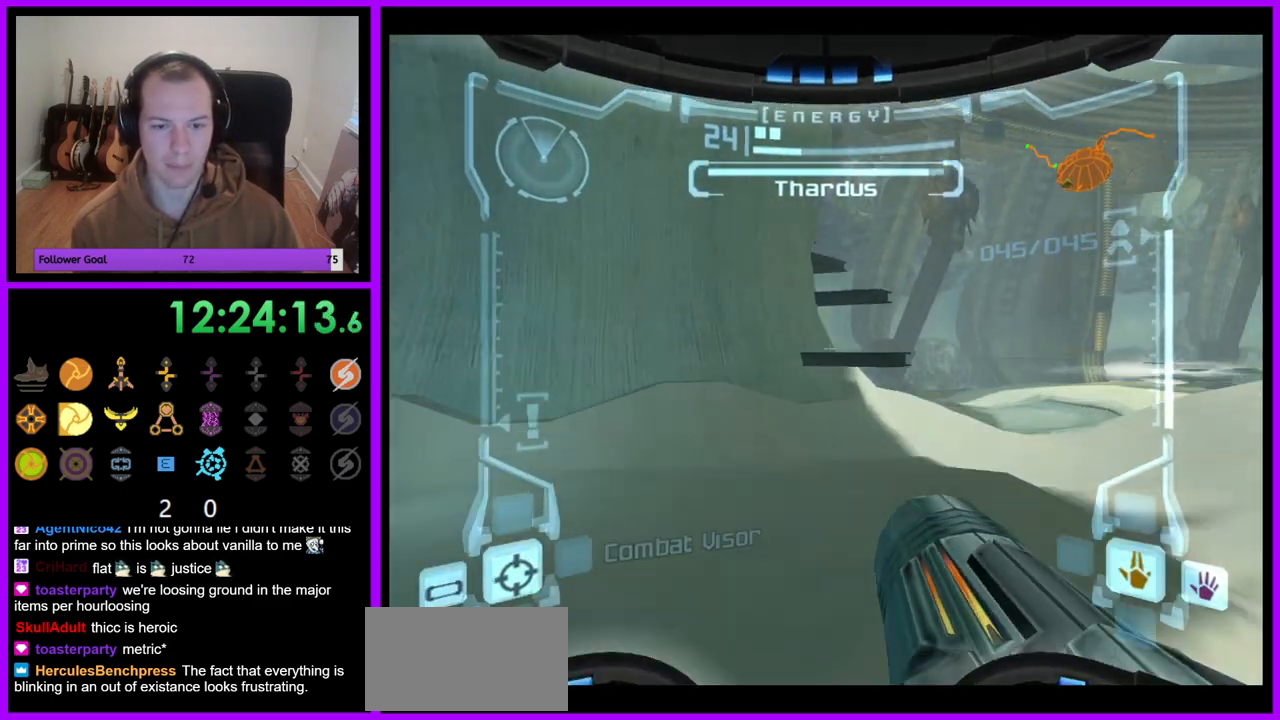
Gameplay with a controller (Nintendo layout); each line is a JSON object with the inputs held at the frame after it. "events" lists button and stick changes between this image and that frame as [ms after this image, input, new state], when the widget could be followed in between. Not read: L3 R3.
{"buttons": [], "left_stick": "up", "right_stick": "center", "events": [[50, "left_stick", "up-right"], [233, "left_stick", "up"]]}
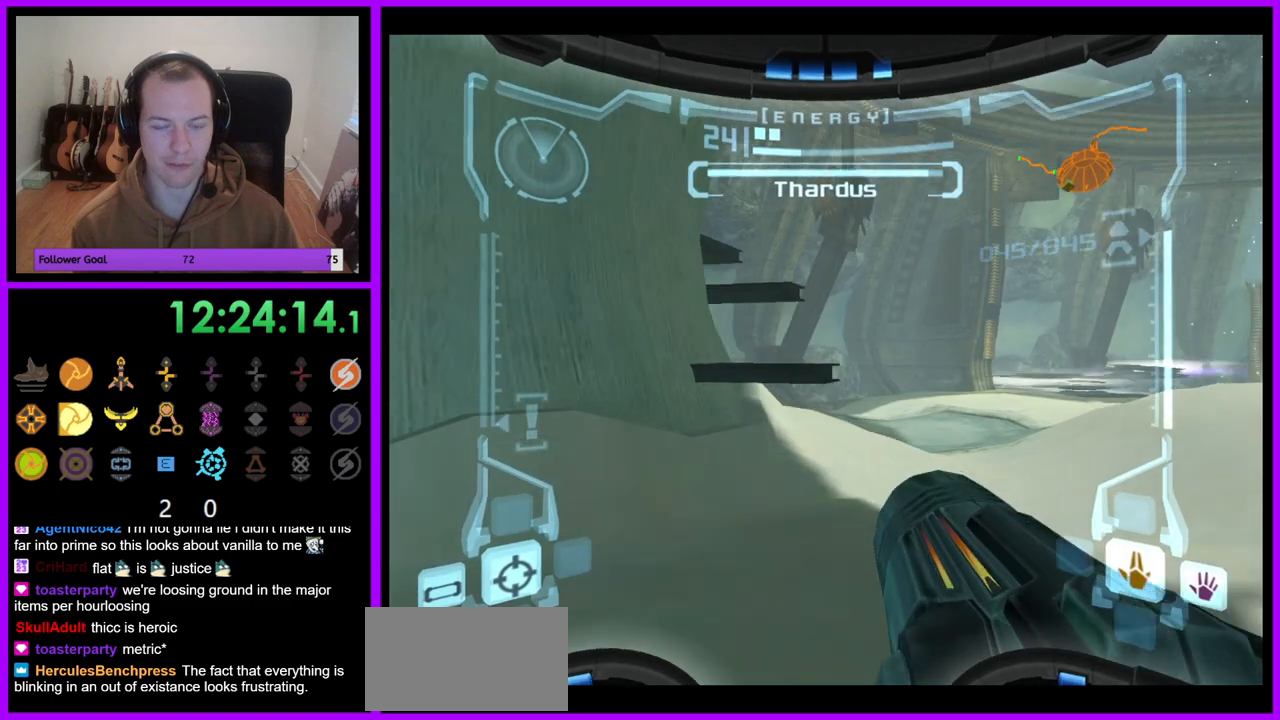
{"buttons": [], "left_stick": "up-left", "right_stick": "center", "events": [[33, "left_stick", "up-left"], [50, "L1", "down"], [283, "B", "down"], [367, "B", "up"], [450, "L1", "up"]]}
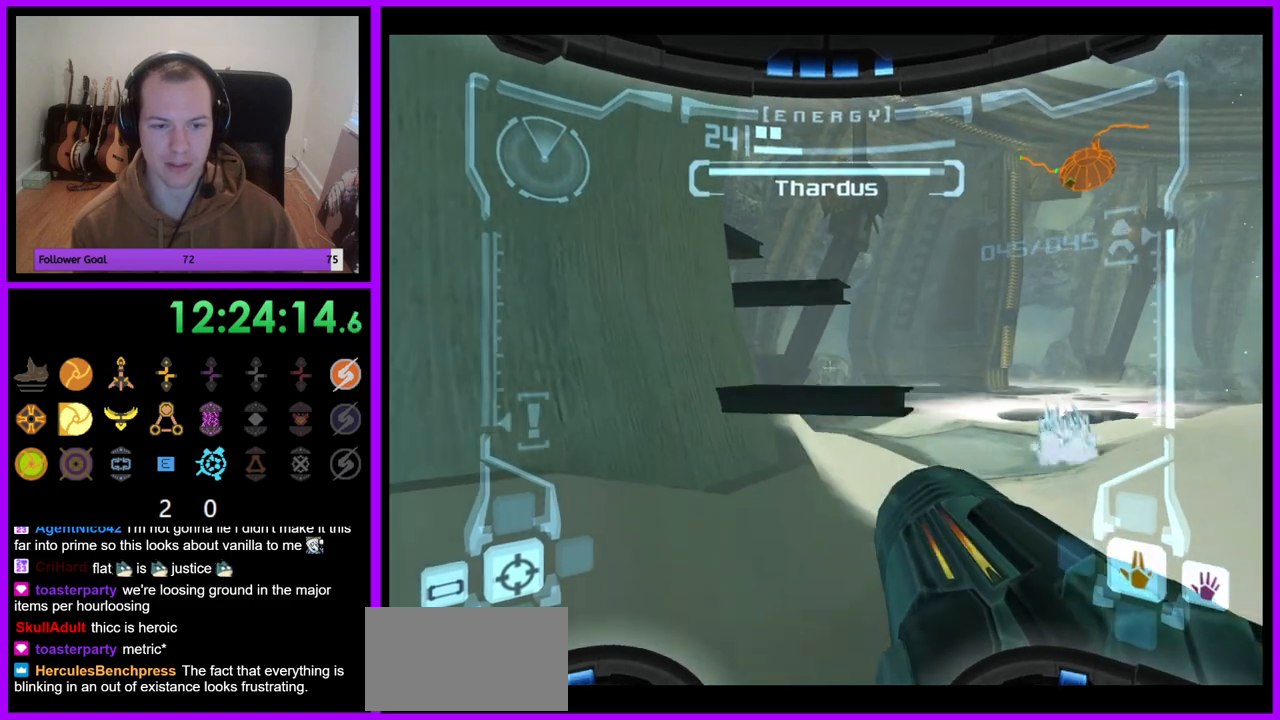
{"buttons": ["L1"], "left_stick": "up-left", "right_stick": "center", "events": [[83, "left_stick", "up-right"], [267, "left_stick", "up"], [333, "L1", "down"], [383, "left_stick", "up-left"]]}
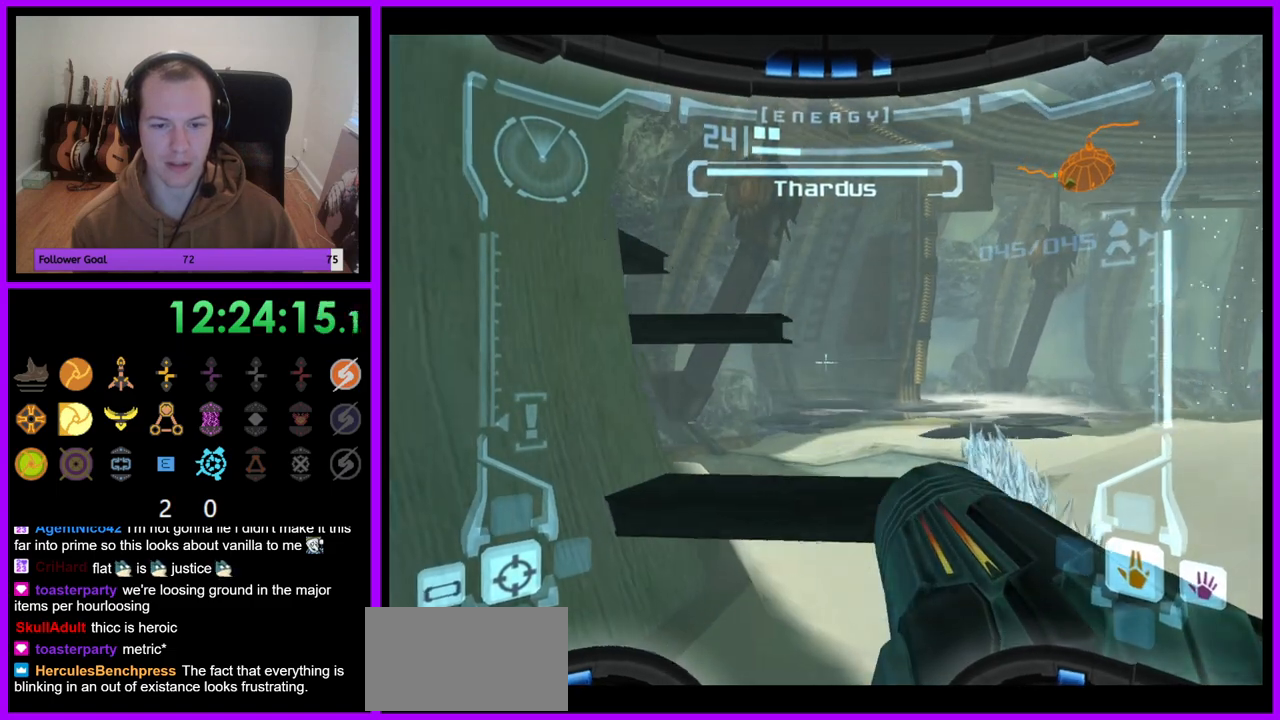
{"buttons": ["L1"], "left_stick": "up", "right_stick": "center", "events": [[267, "left_stick", "up"]]}
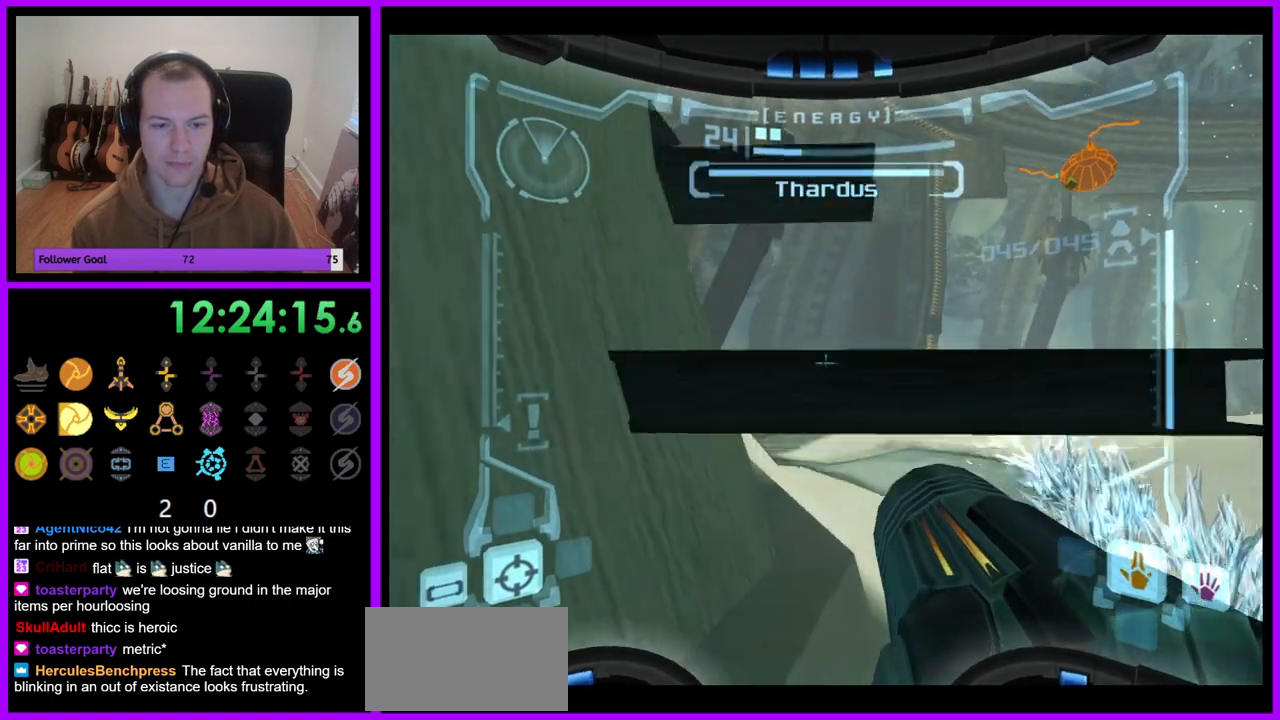
{"buttons": ["L1"], "left_stick": "center", "right_stick": "center", "events": [[150, "B", "down"], [233, "left_stick", "left"], [250, "B", "up"], [450, "left_stick", "center"]]}
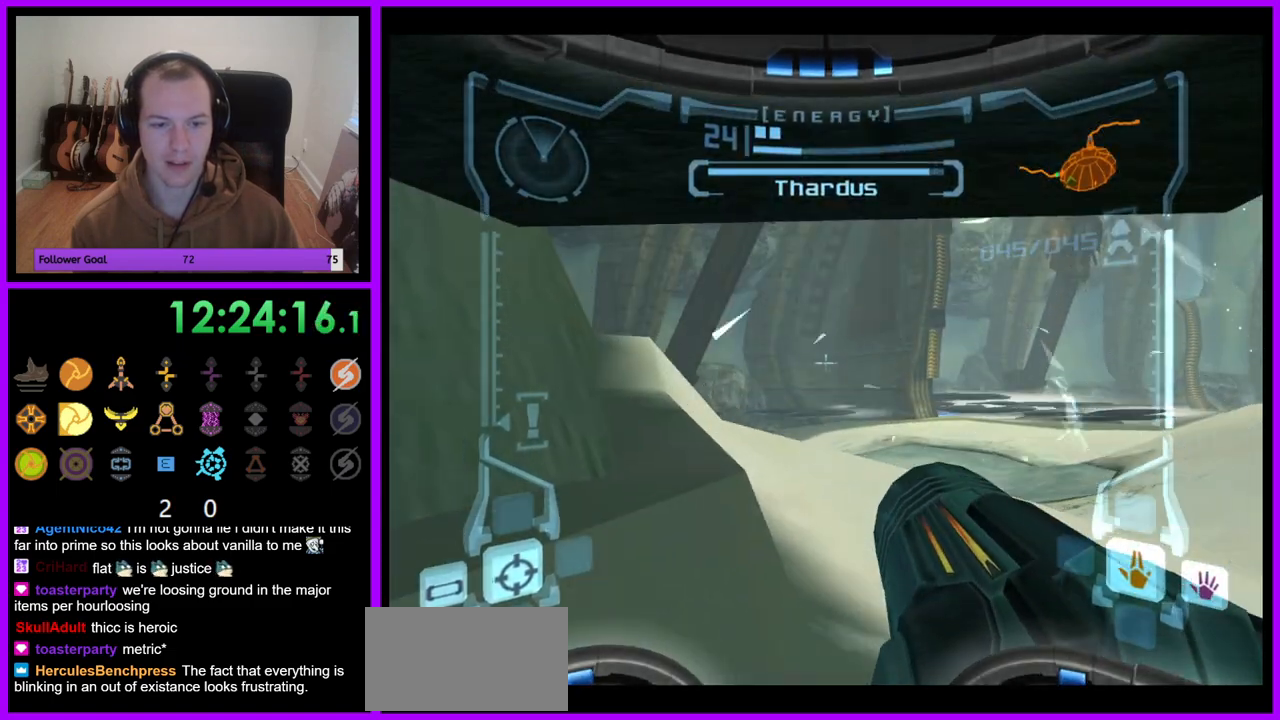
{"buttons": ["L1"], "left_stick": "up-left", "right_stick": "center", "events": [[150, "left_stick", "left"], [167, "B", "down"], [250, "B", "up"], [300, "left_stick", "down-left"], [450, "left_stick", "up-left"]]}
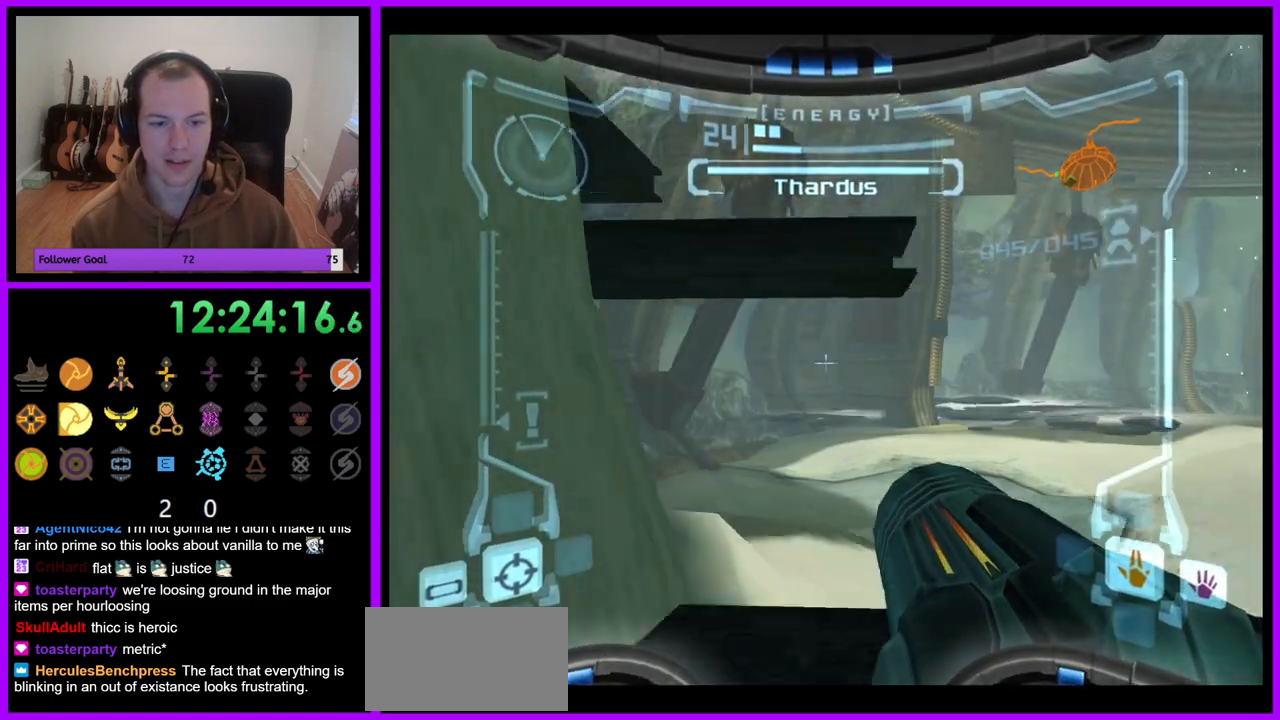
{"buttons": ["L1"], "left_stick": "center", "right_stick": "center", "events": [[17, "left_stick", "up"], [167, "left_stick", "up-right"], [317, "left_stick", "center"]]}
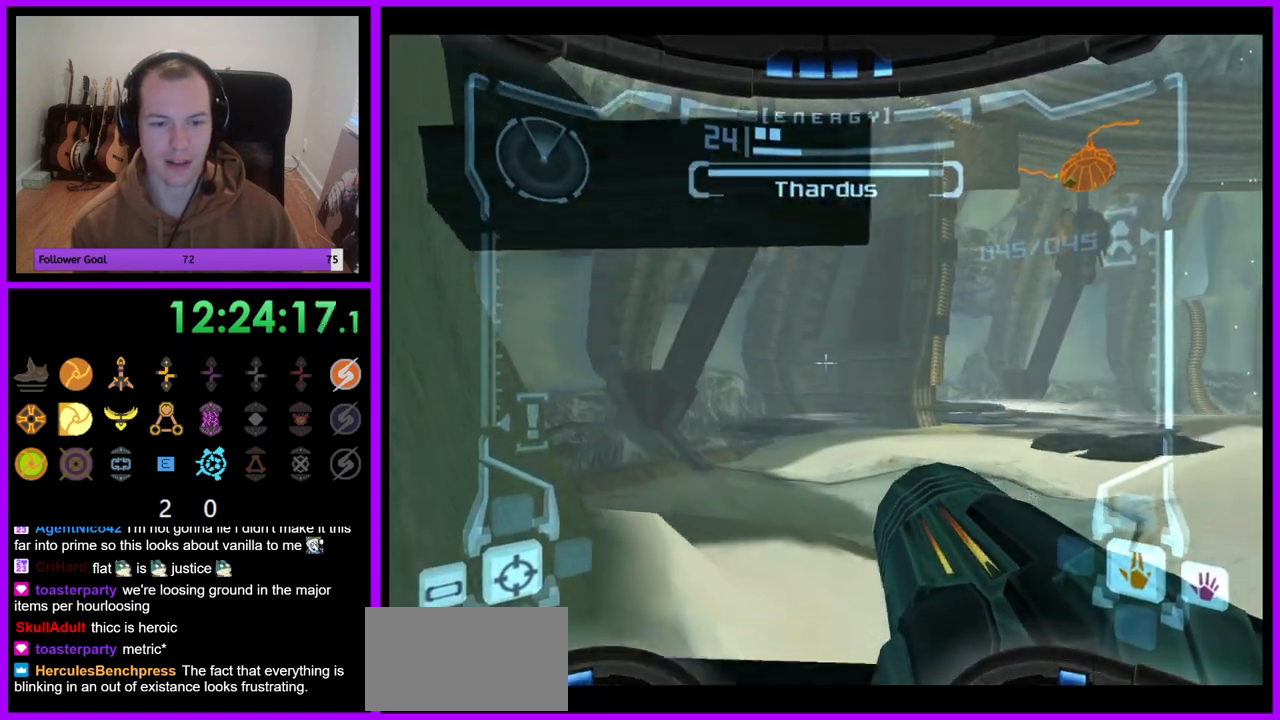
{"buttons": ["L1"], "left_stick": "left", "right_stick": "center", "events": [[250, "left_stick", "left"], [333, "B", "down"], [433, "B", "up"]]}
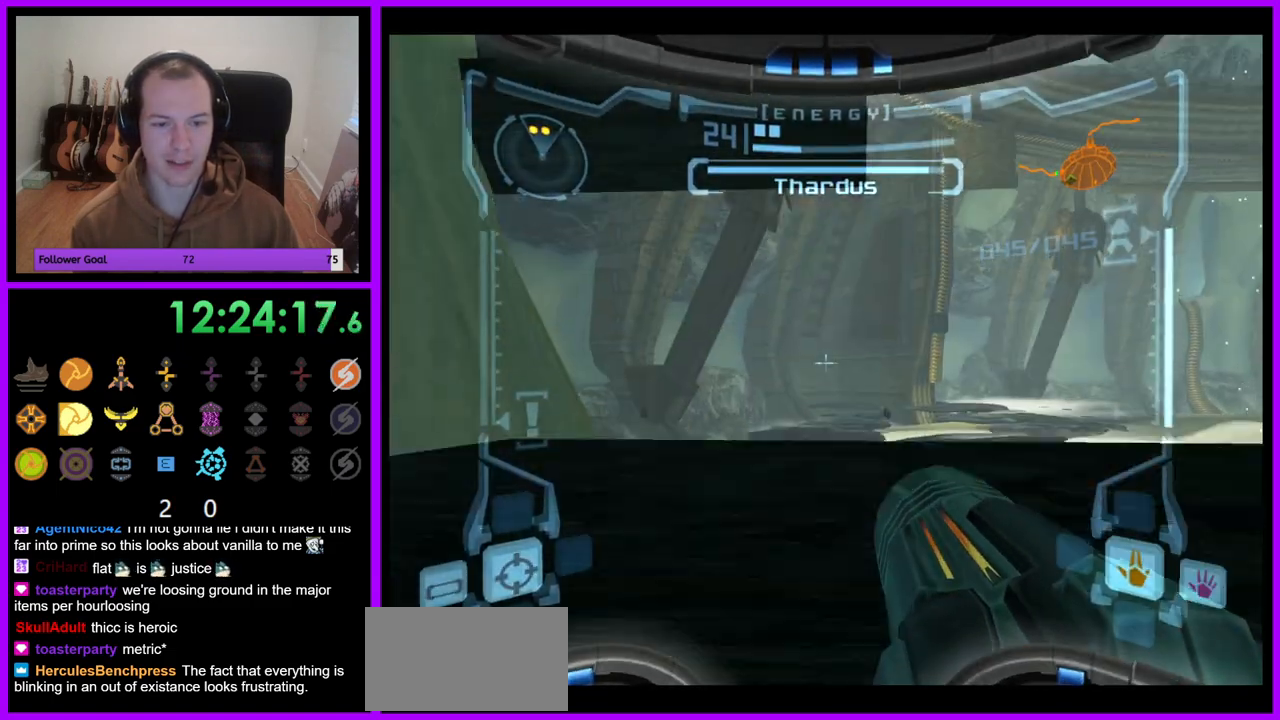
{"buttons": ["L1"], "left_stick": "center", "right_stick": "center", "events": [[117, "left_stick", "center"], [233, "left_stick", "up"], [300, "left_stick", "up-right"], [450, "left_stick", "center"]]}